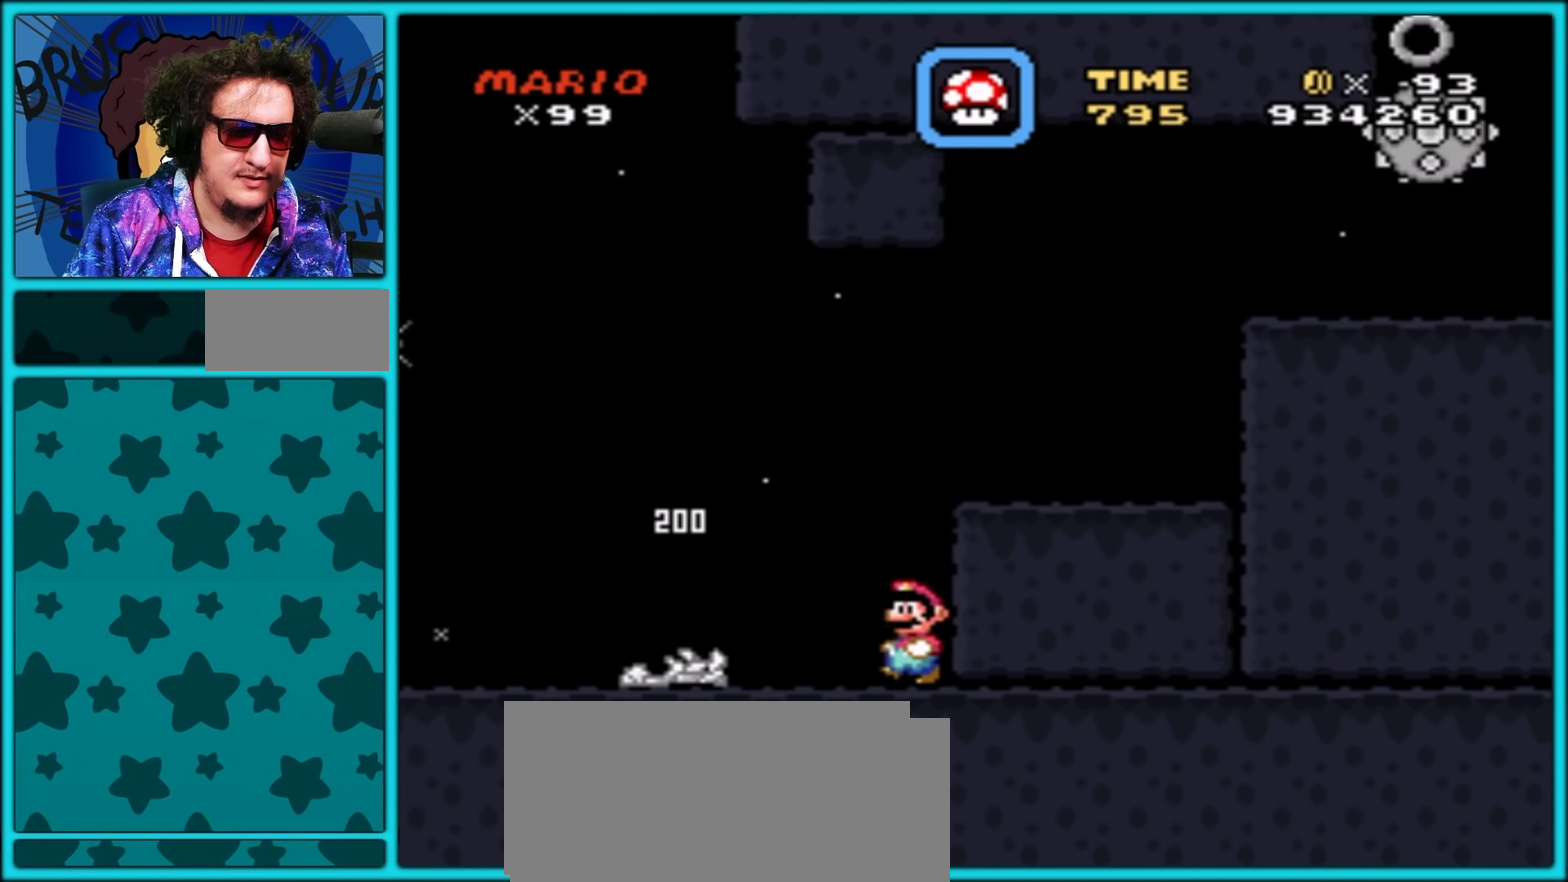
Gameplay with a controller (Nintendo layout); each line is a JSON object with the inputs held at the frame after it. "events" lists button and stick changes between this image and that frame as [ms after this image, input, new state], when the widget could be followed in between. Not read: L3 R3.
{"buttons": ["B", "Y", "DPAD_RIGHT"], "events": [[67, "DPAD_RIGHT", "down"], [200, "B", "up"], [467, "B", "down"]]}
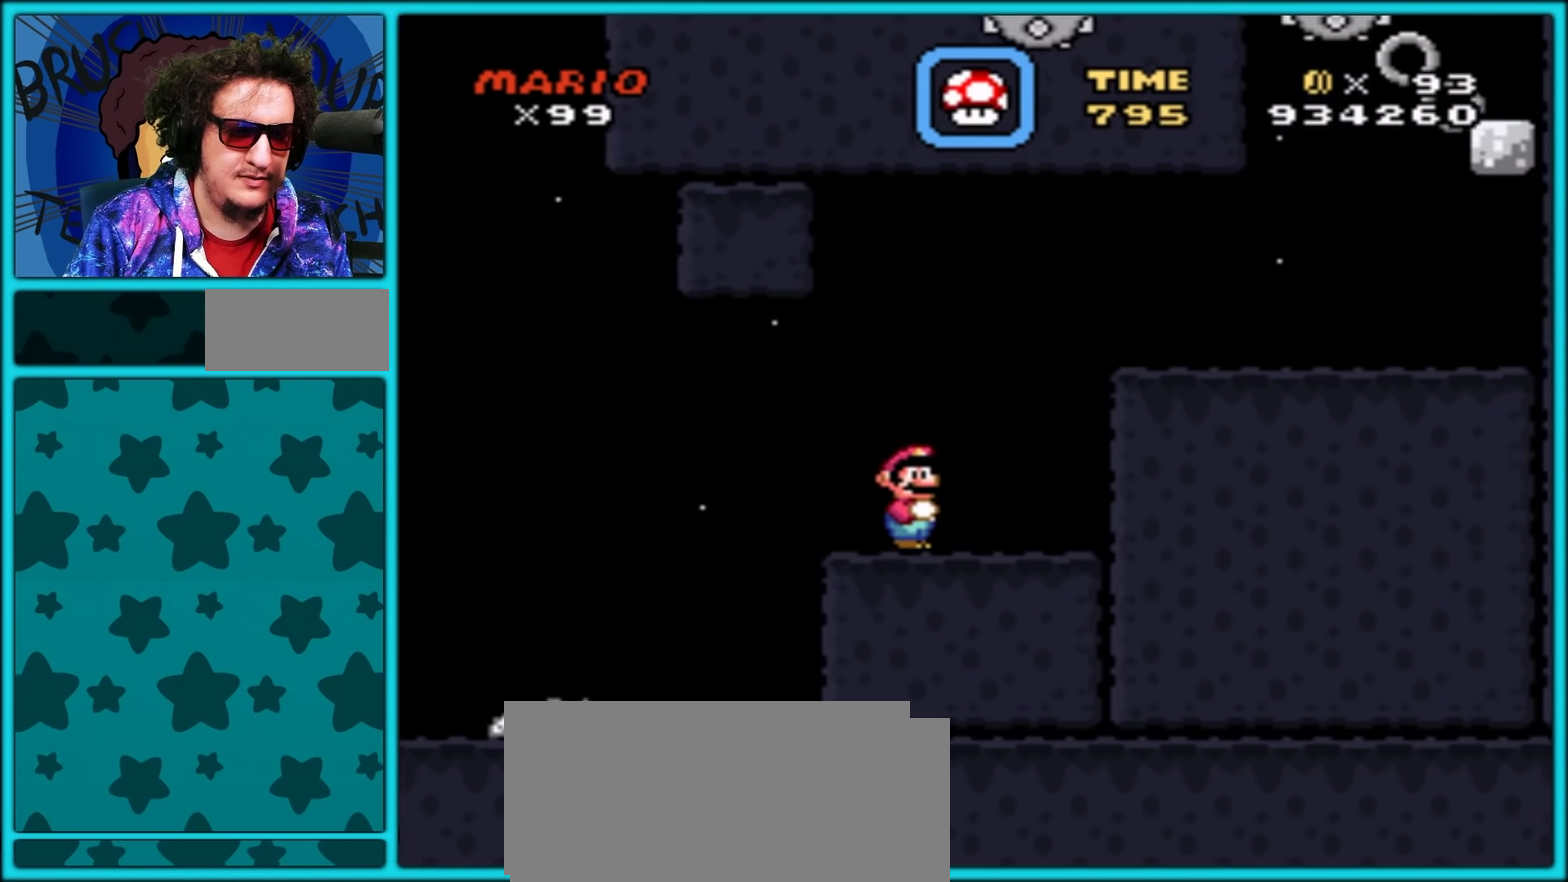
{"buttons": ["Y"], "events": [[150, "B", "up"], [267, "DPAD_LEFT", "down"], [267, "DPAD_RIGHT", "up"], [400, "DPAD_LEFT", "up"]]}
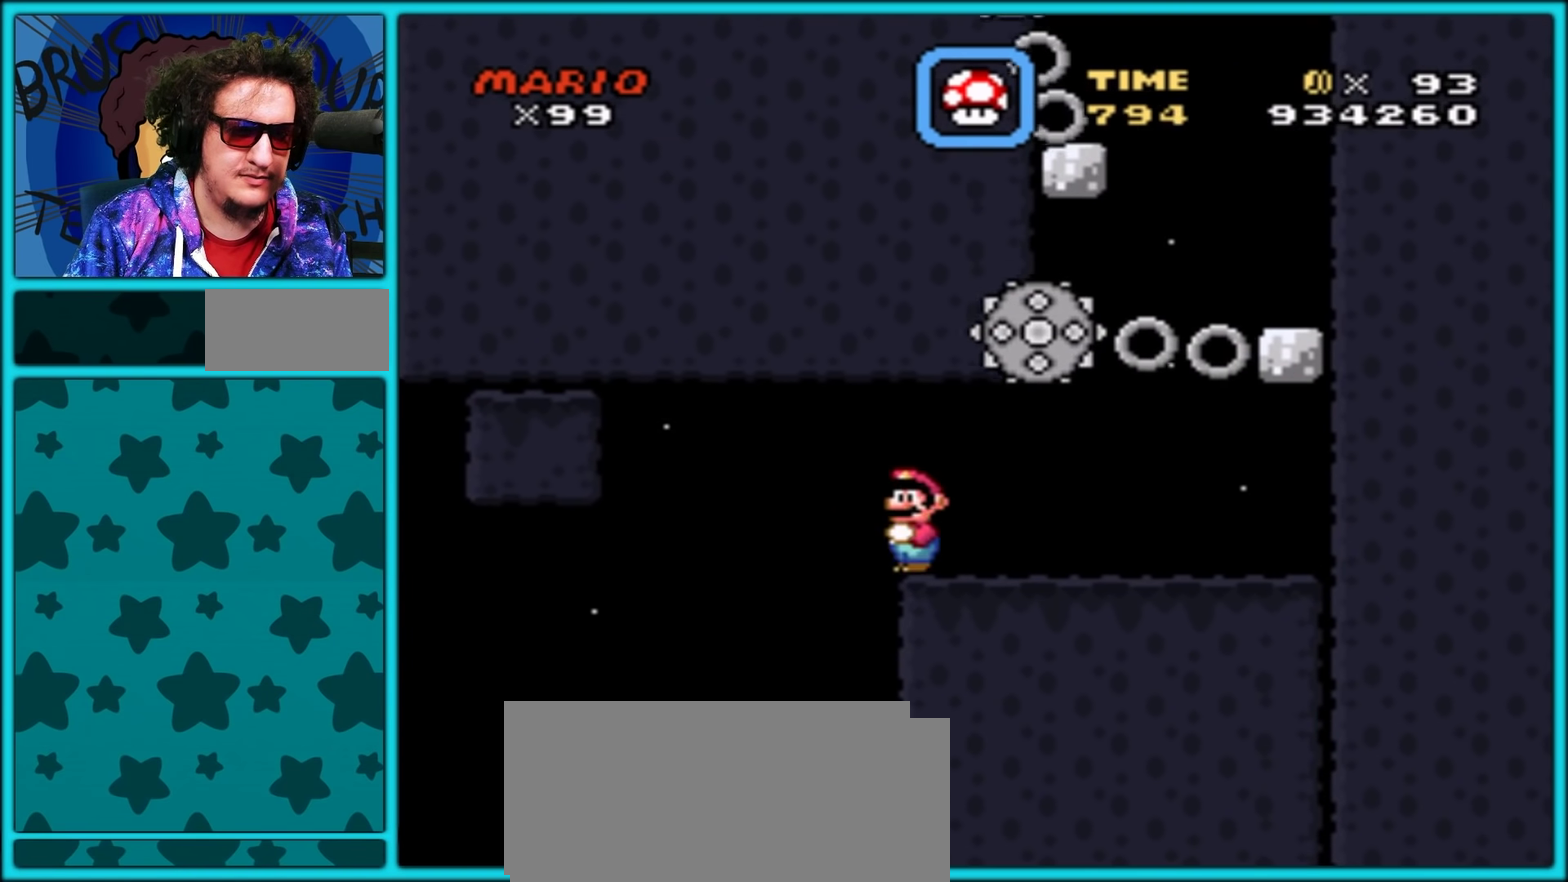
{"buttons": ["Y"], "events": [[83, "DPAD_RIGHT", "down"], [167, "DPAD_RIGHT", "up"]]}
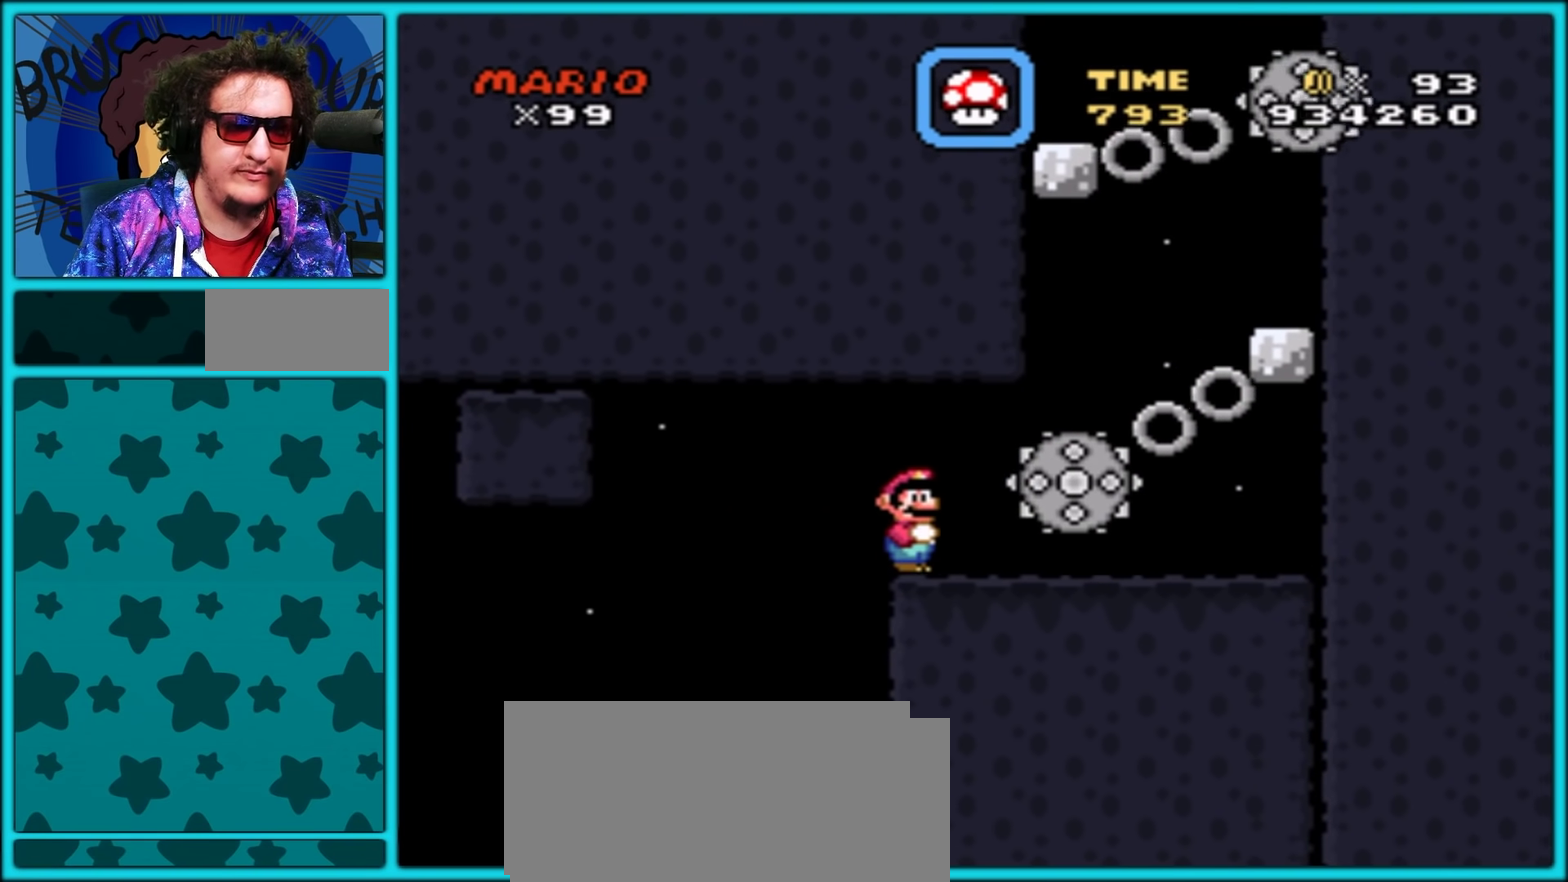
{"buttons": ["Y", "DPAD_RIGHT"], "events": [[150, "DPAD_RIGHT", "down"]]}
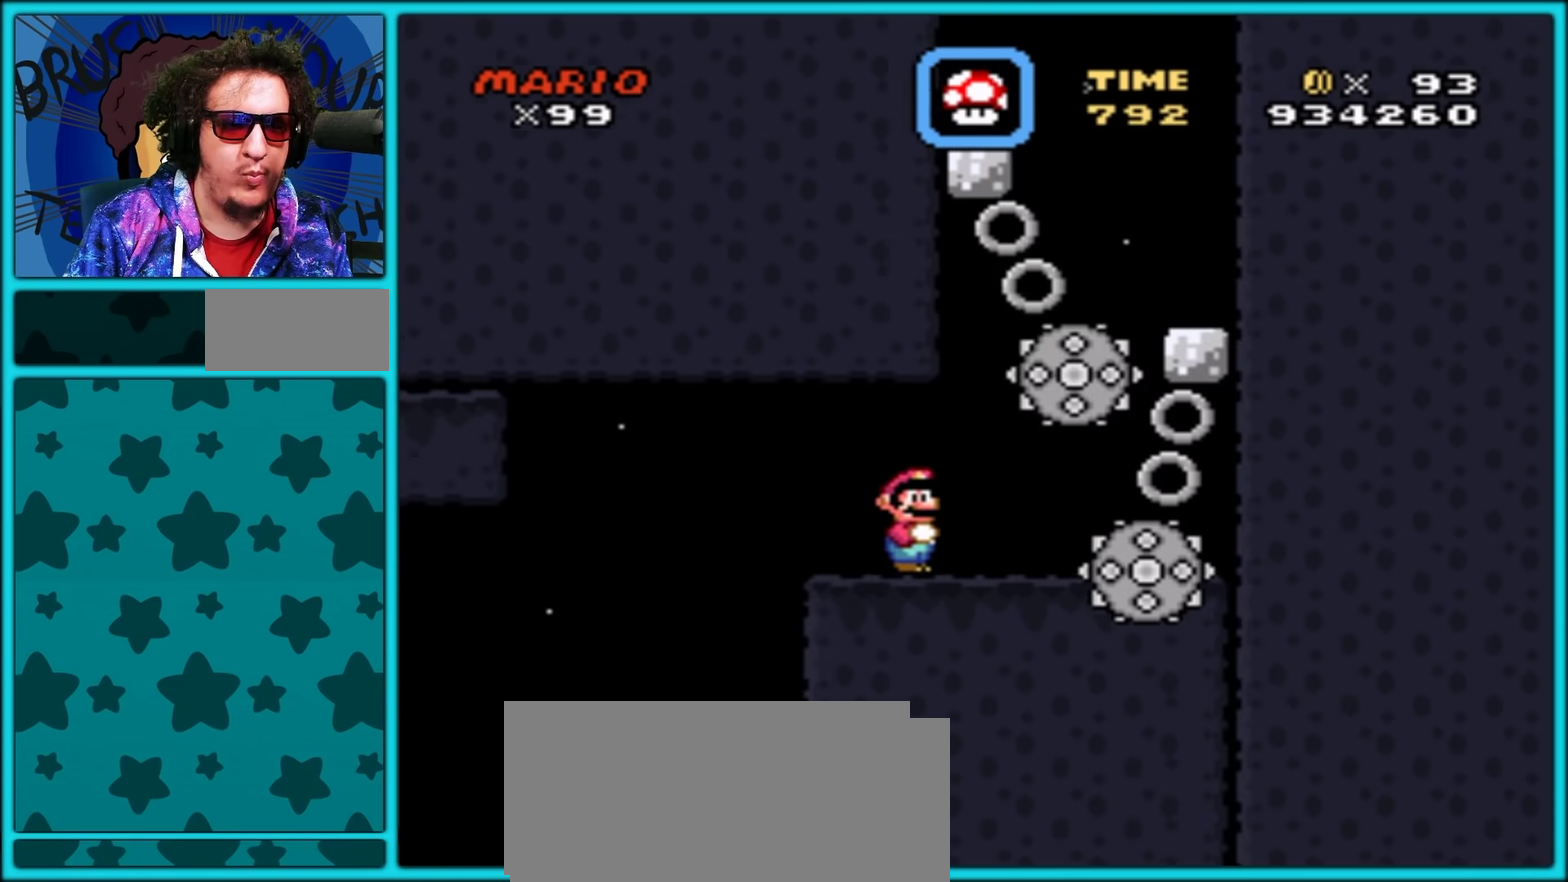
{"buttons": ["Y", "DPAD_RIGHT"], "events": [[67, "DPAD_DOWN", "down"], [67, "DPAD_RIGHT", "up"], [133, "B", "down"], [200, "DPAD_RIGHT", "down"], [233, "DPAD_DOWN", "up"], [467, "B", "up"]]}
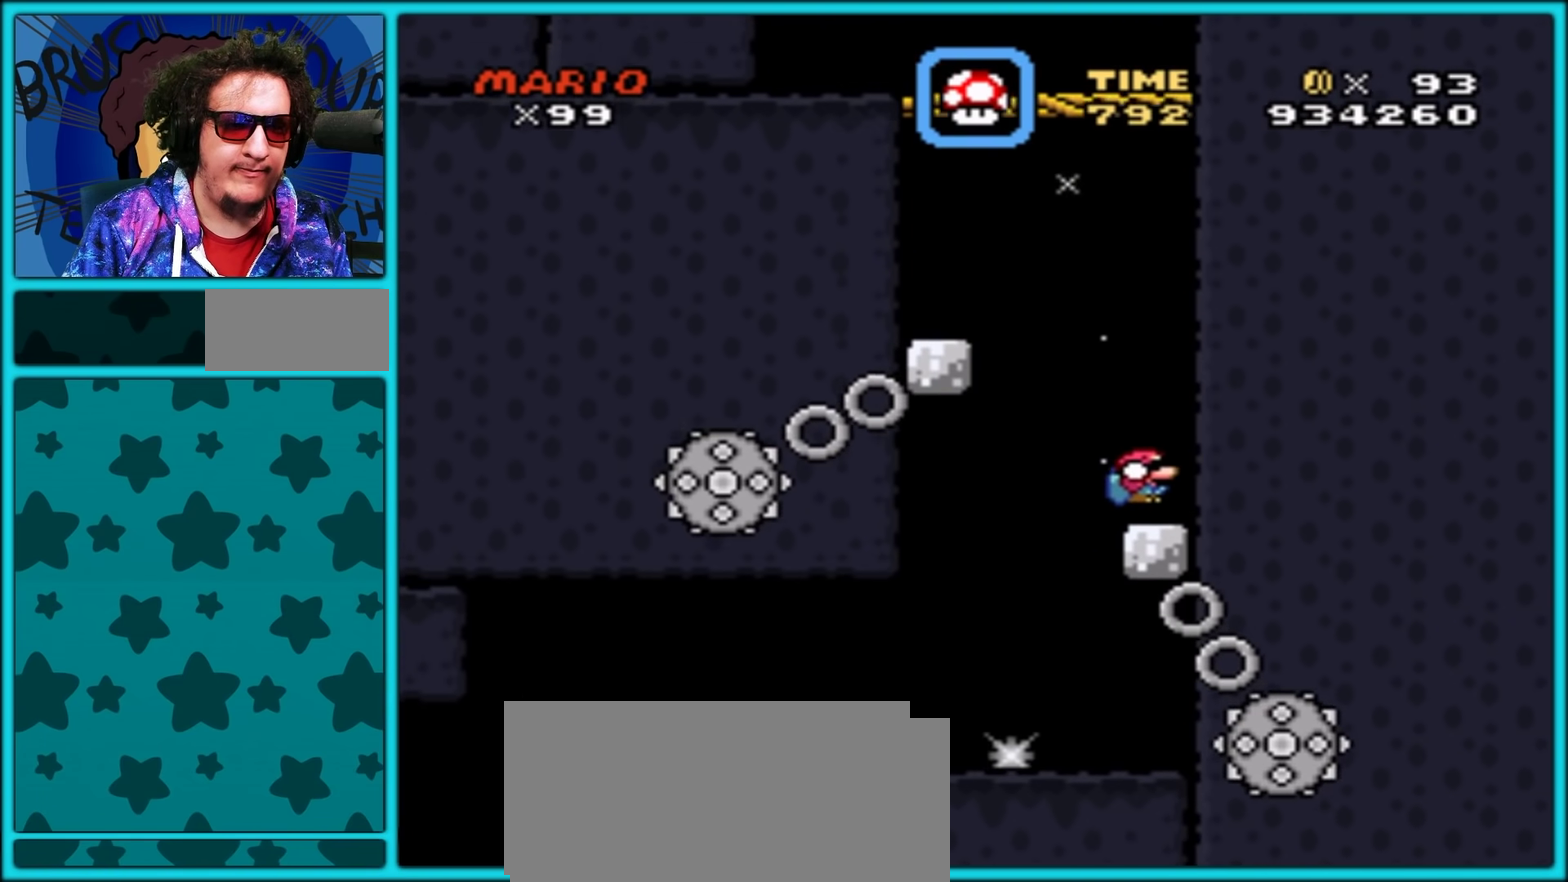
{"buttons": ["Y", "DPAD_LEFT"], "events": [[50, "DPAD_RIGHT", "up"], [117, "DPAD_LEFT", "down"], [300, "B", "down"], [433, "B", "up"]]}
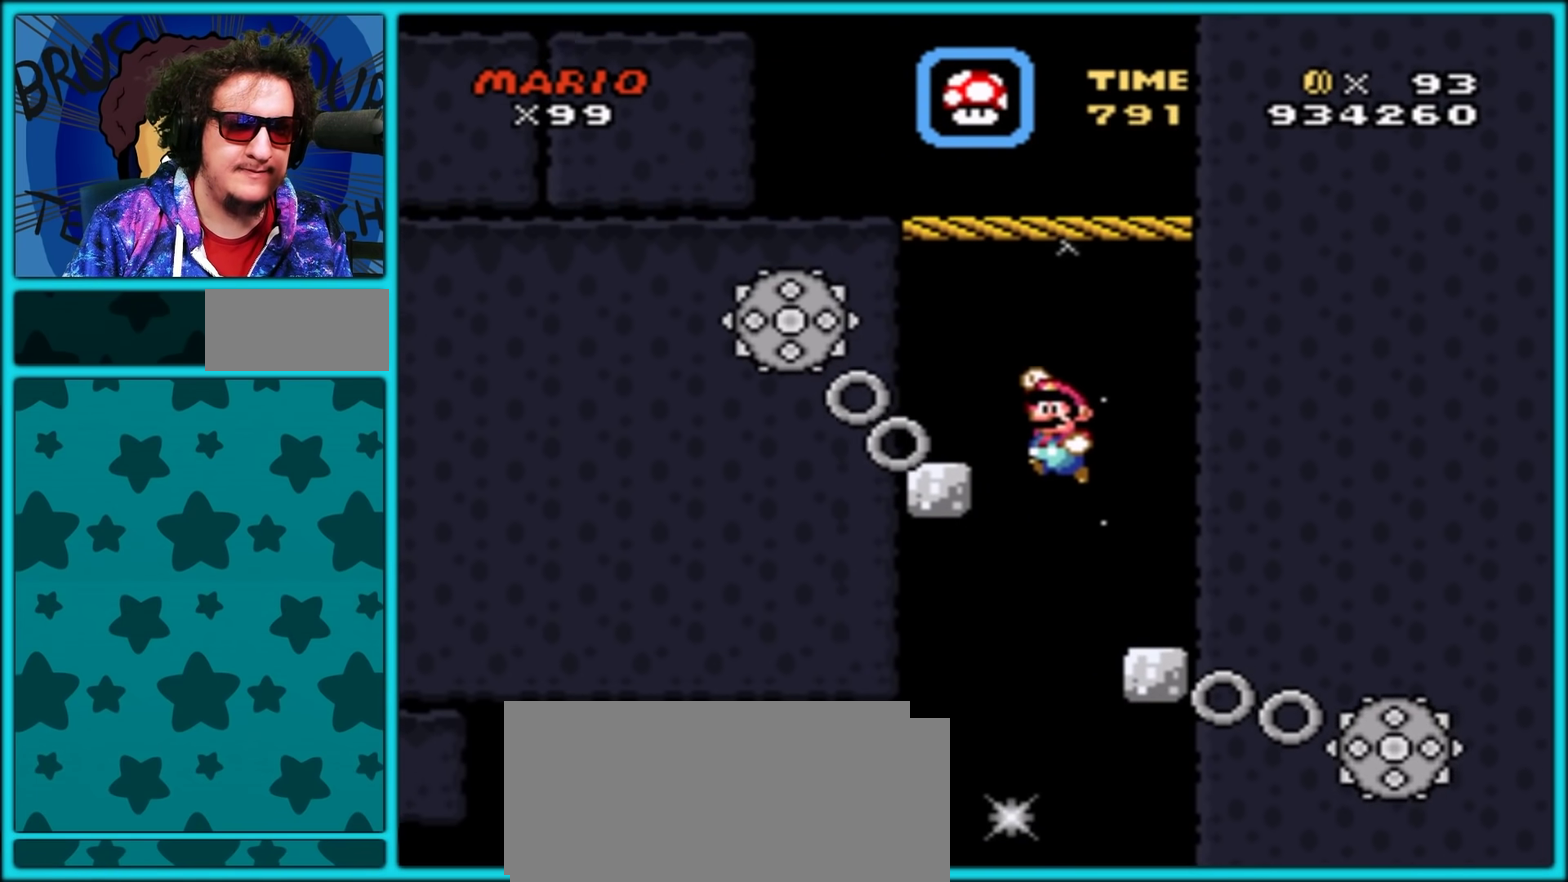
{"buttons": ["B", "Y", "DPAD_LEFT"], "events": [[217, "B", "down"]]}
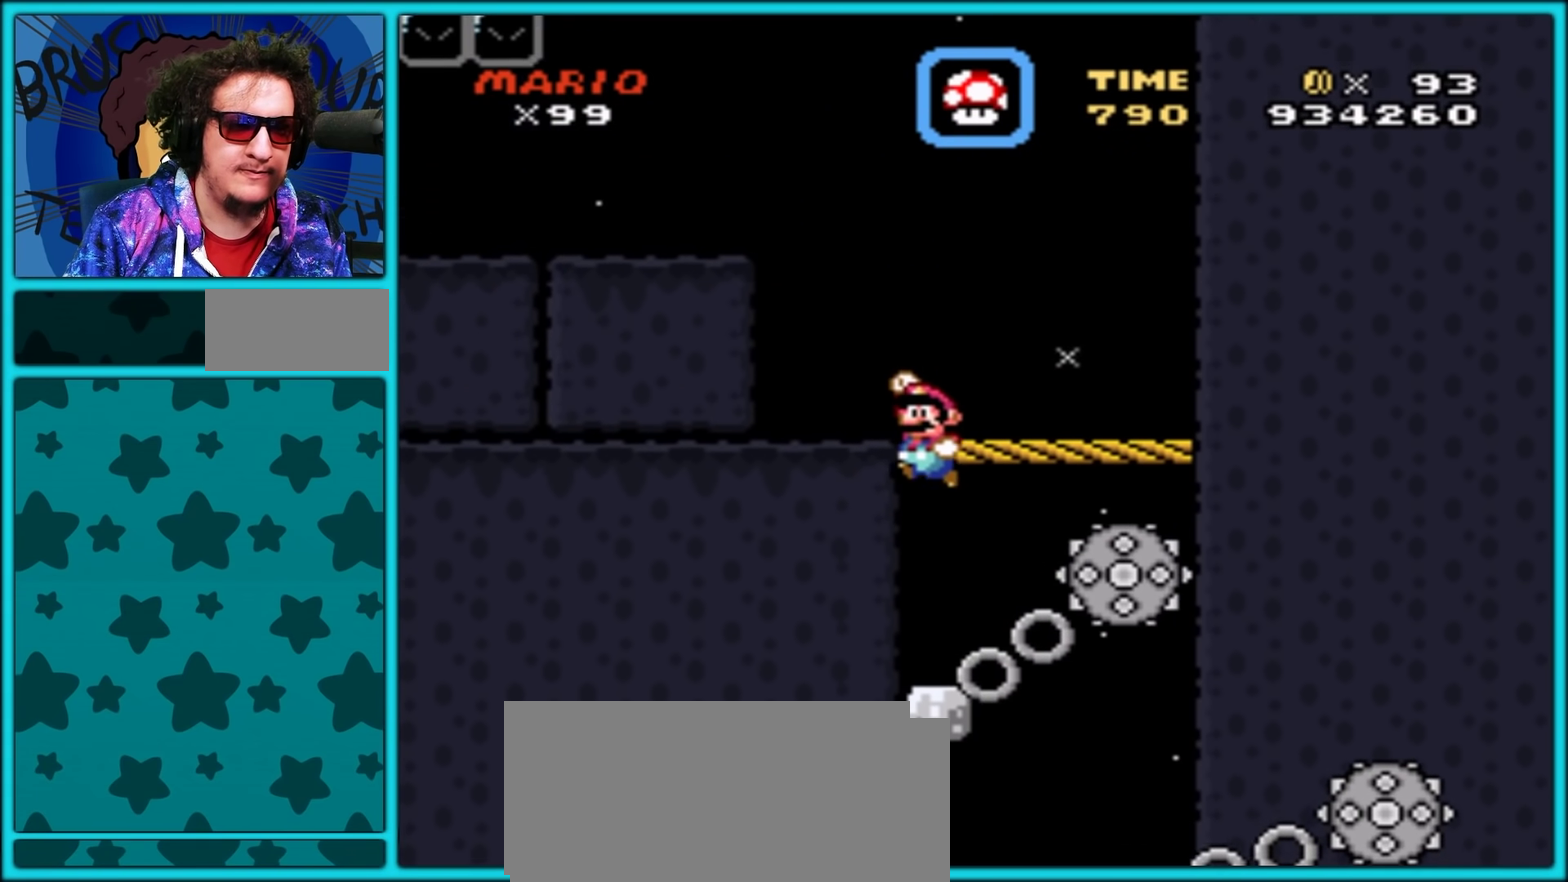
{"buttons": ["Y", "DPAD_RIGHT"], "events": [[117, "B", "up"], [317, "DPAD_LEFT", "up"], [367, "DPAD_RIGHT", "down"]]}
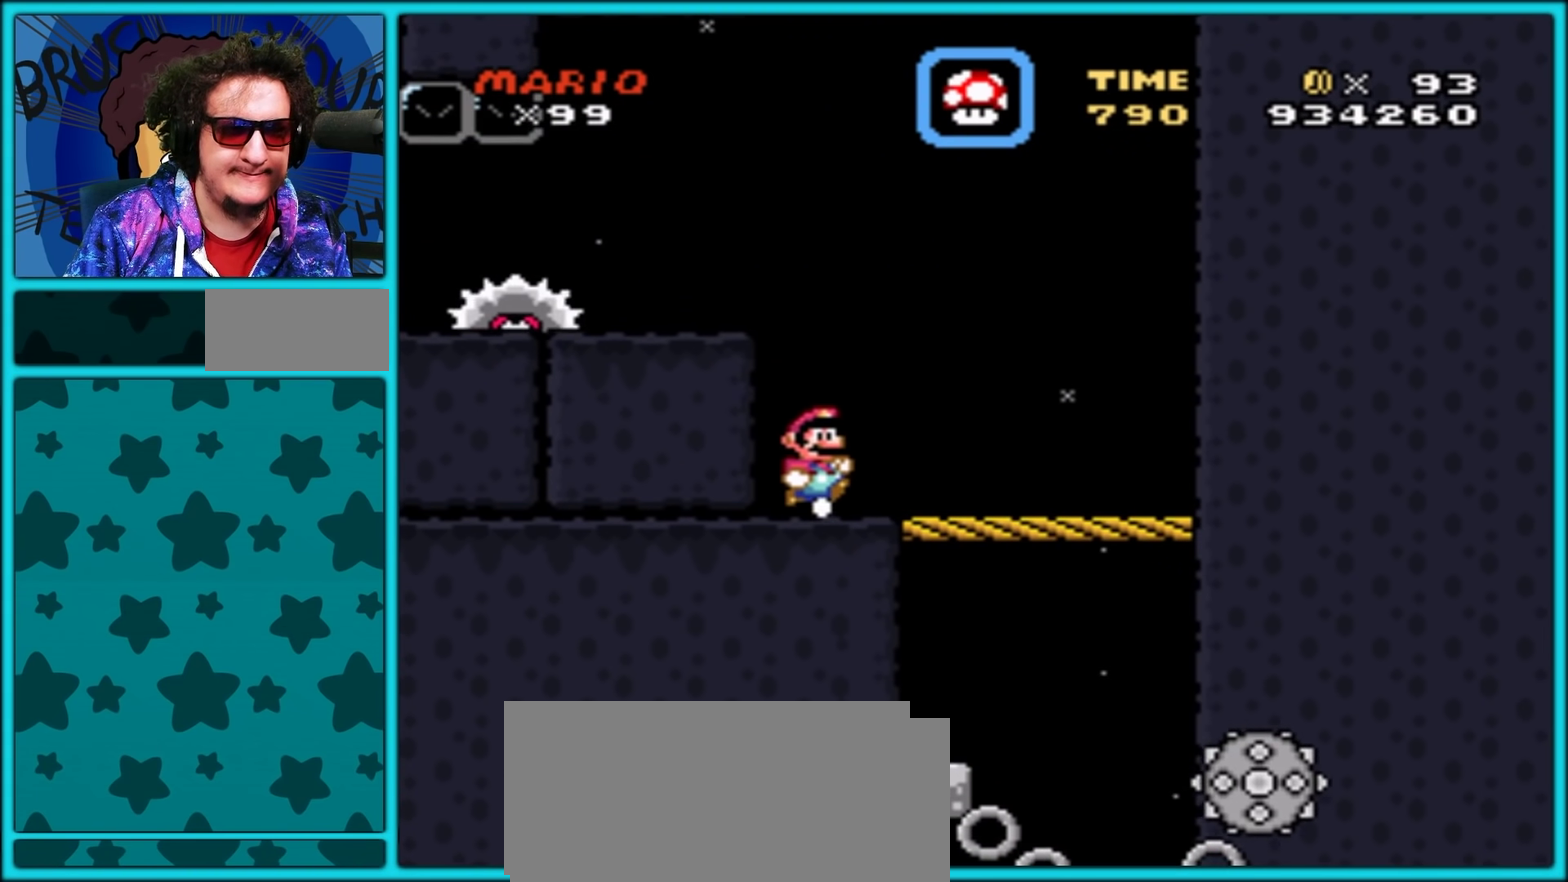
{"buttons": ["B", "Y", "DPAD_LEFT"], "events": [[217, "DPAD_LEFT", "down"], [217, "DPAD_RIGHT", "up"], [250, "B", "down"]]}
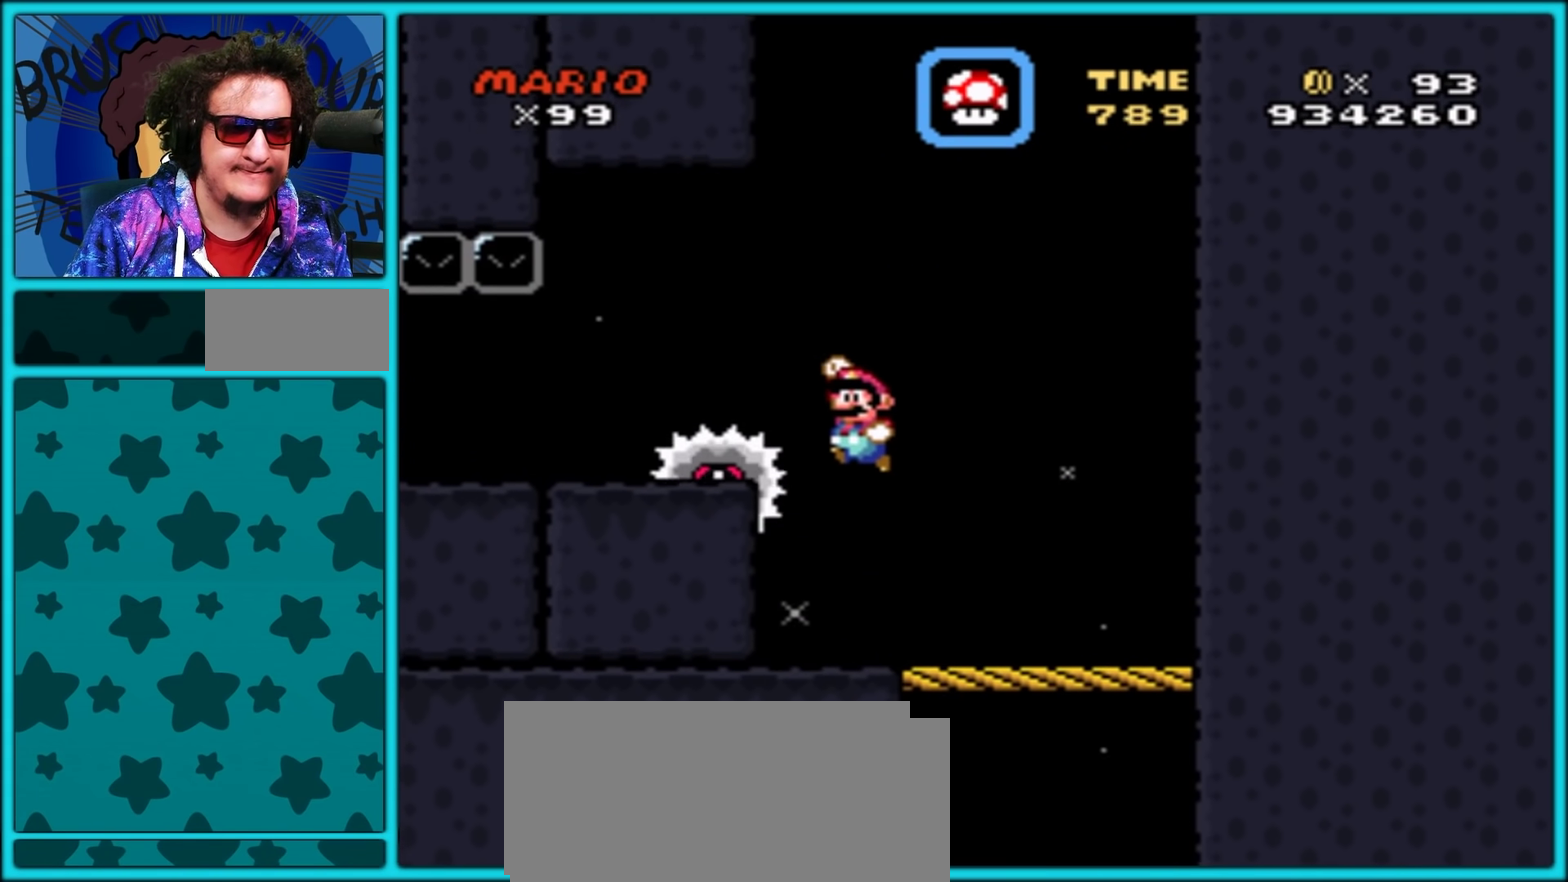
{"buttons": ["Y"], "events": [[150, "B", "up"], [167, "DPAD_LEFT", "up"], [233, "DPAD_RIGHT", "down"], [283, "DPAD_RIGHT", "up"]]}
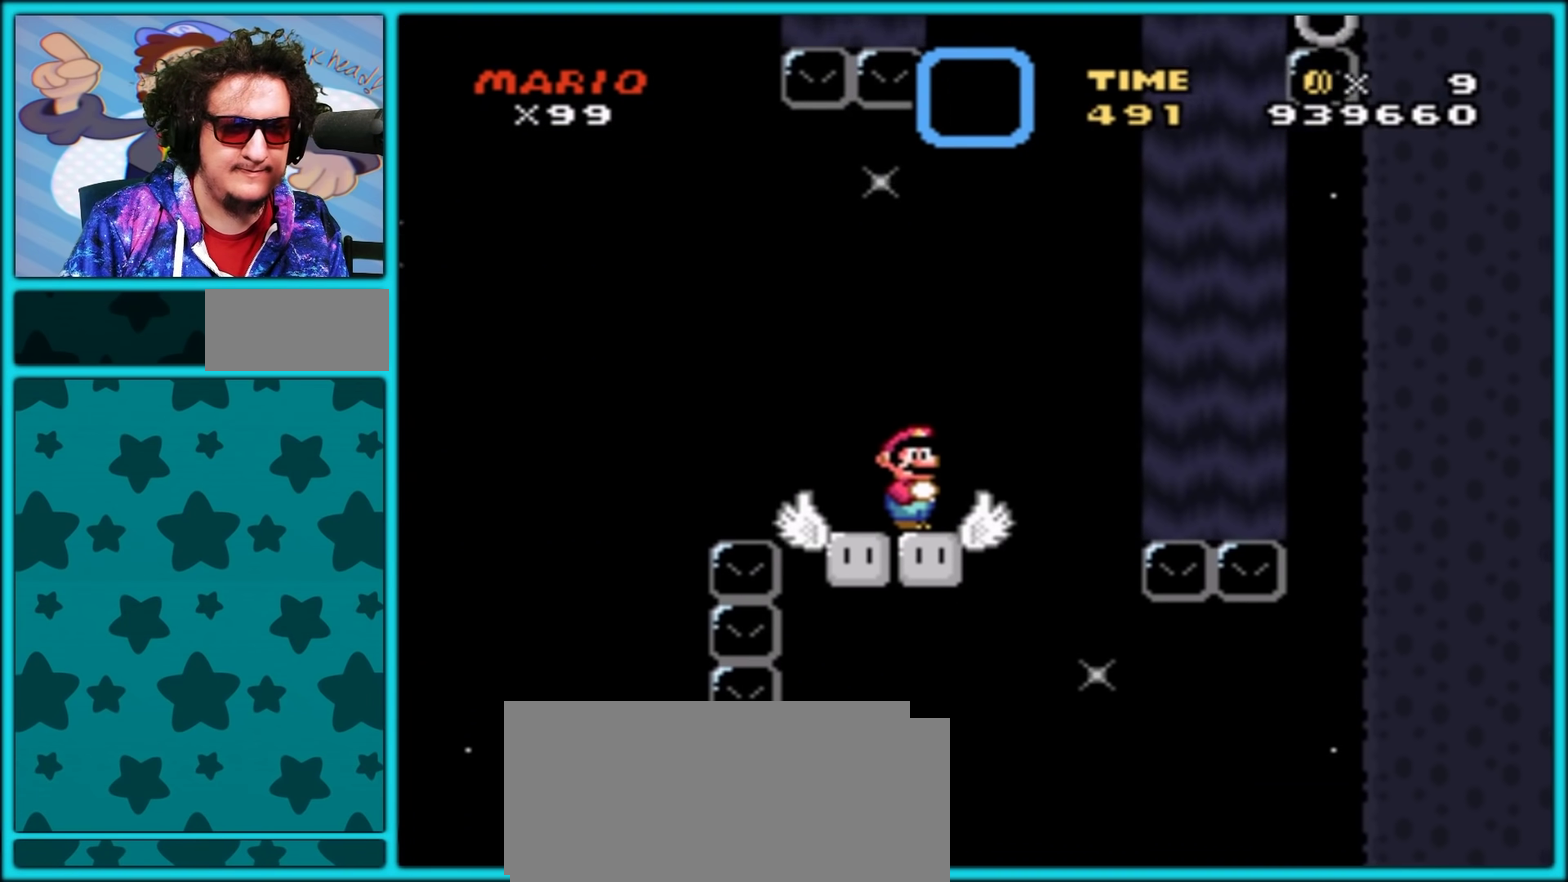
{"buttons": ["Y"], "events": [[100, "DPAD_LEFT", "down"], [200, "DPAD_LEFT", "up"], [383, "DPAD_LEFT", "down"], [483, "DPAD_LEFT", "up"]]}
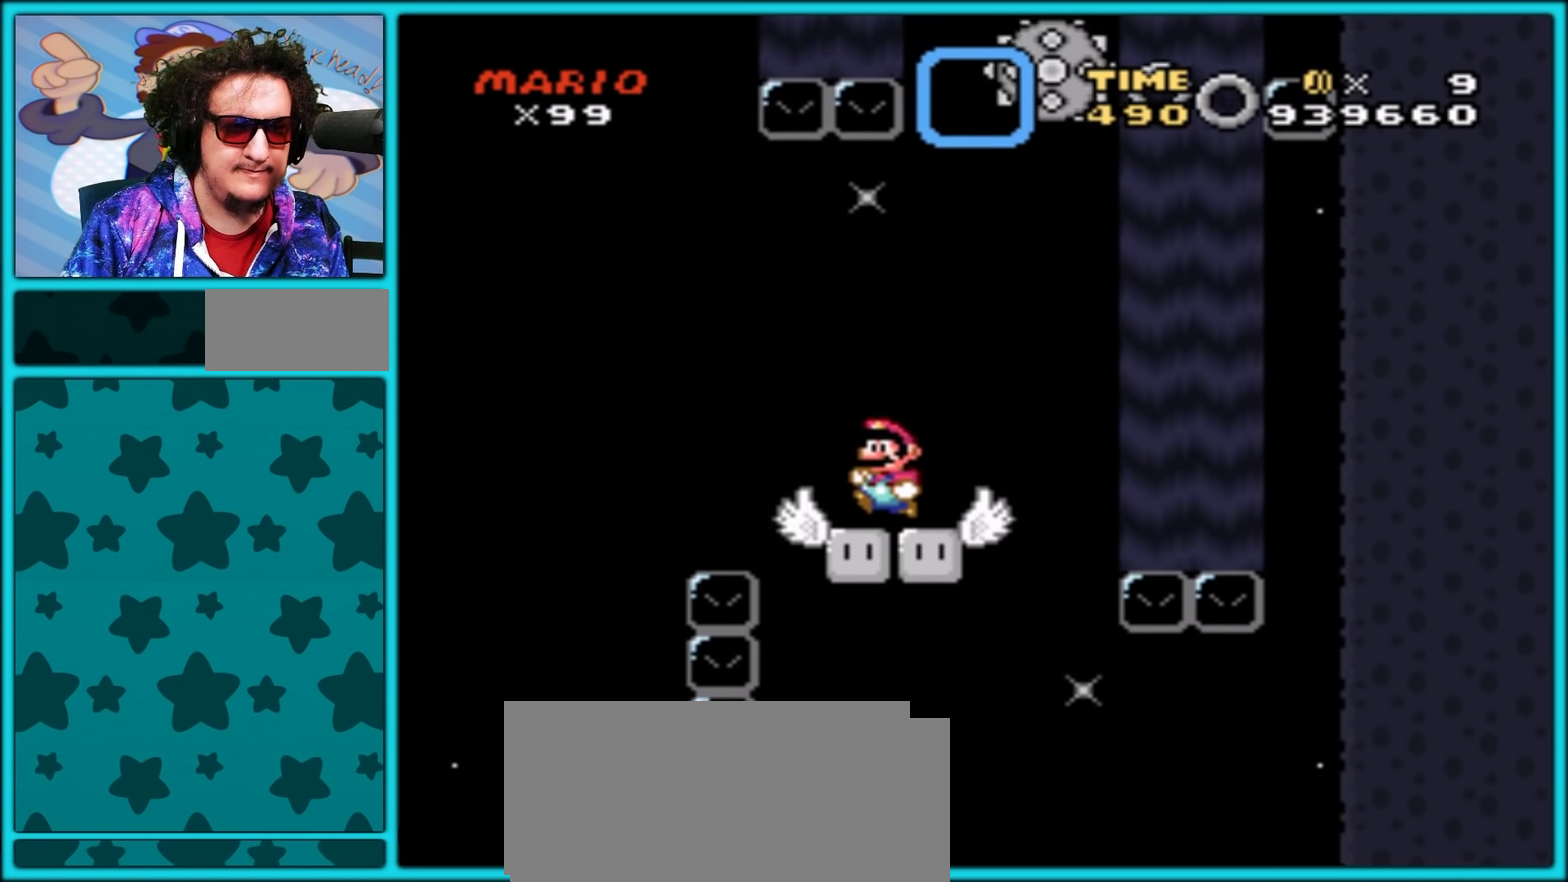
{"buttons": ["B", "Y", "DPAD_RIGHT"], "events": [[17, "DPAD_RIGHT", "down"], [183, "B", "down"]]}
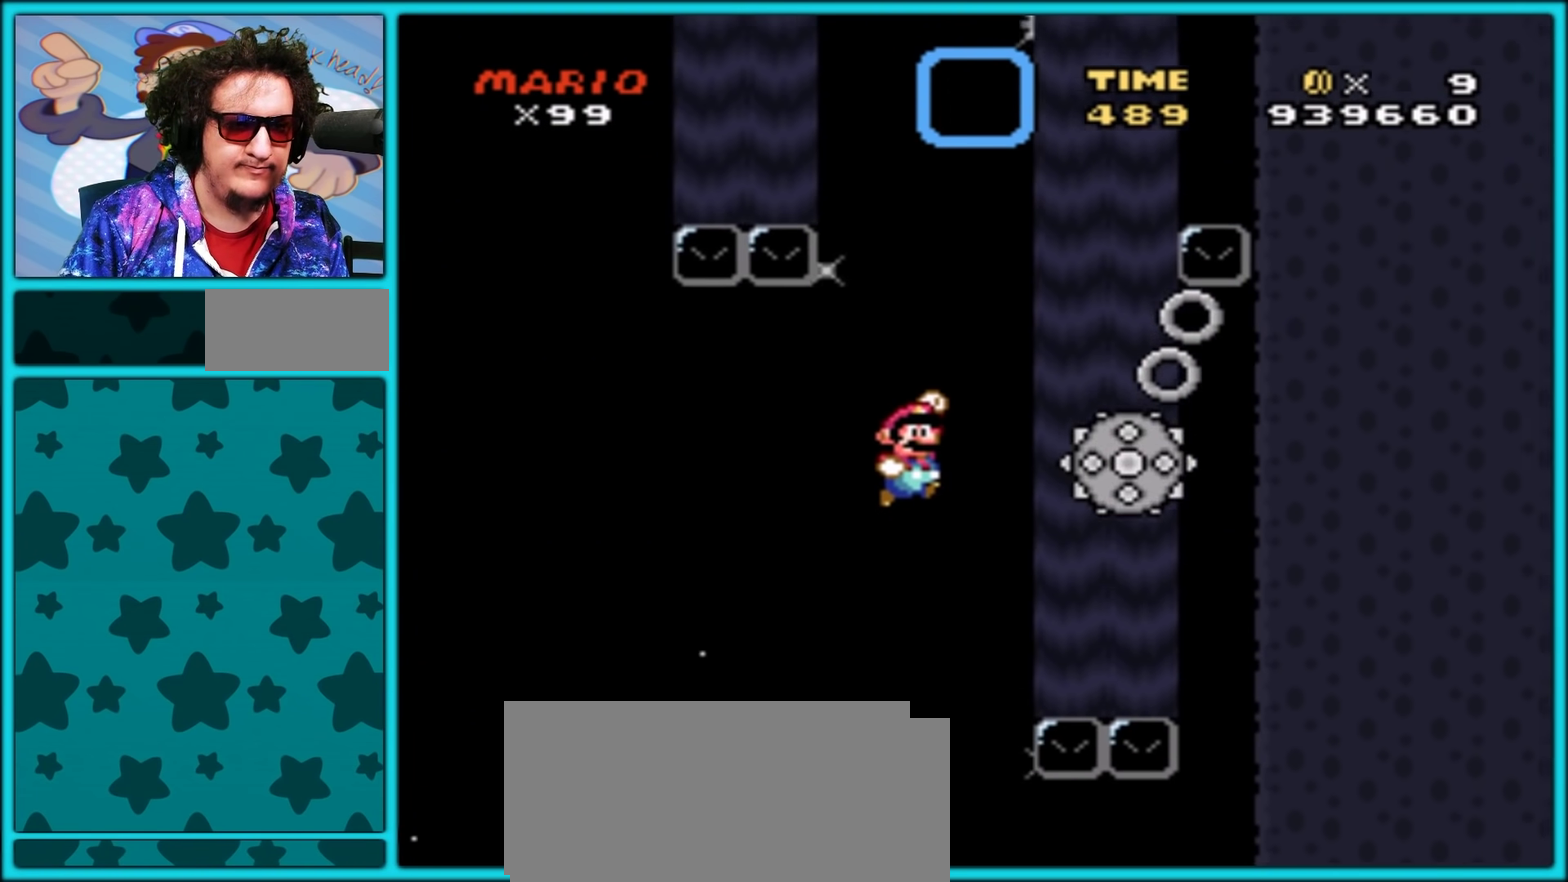
{"buttons": ["DPAD_UP", "DPAD_RIGHT"], "events": [[133, "DPAD_UP", "down"], [167, "B", "up"], [167, "DPAD_RIGHT", "up"], [183, "DPAD_LEFT", "down"], [233, "Y", "up"], [300, "DPAD_LEFT", "up"], [433, "B", "down"], [500, "B", "up"], [500, "DPAD_RIGHT", "down"]]}
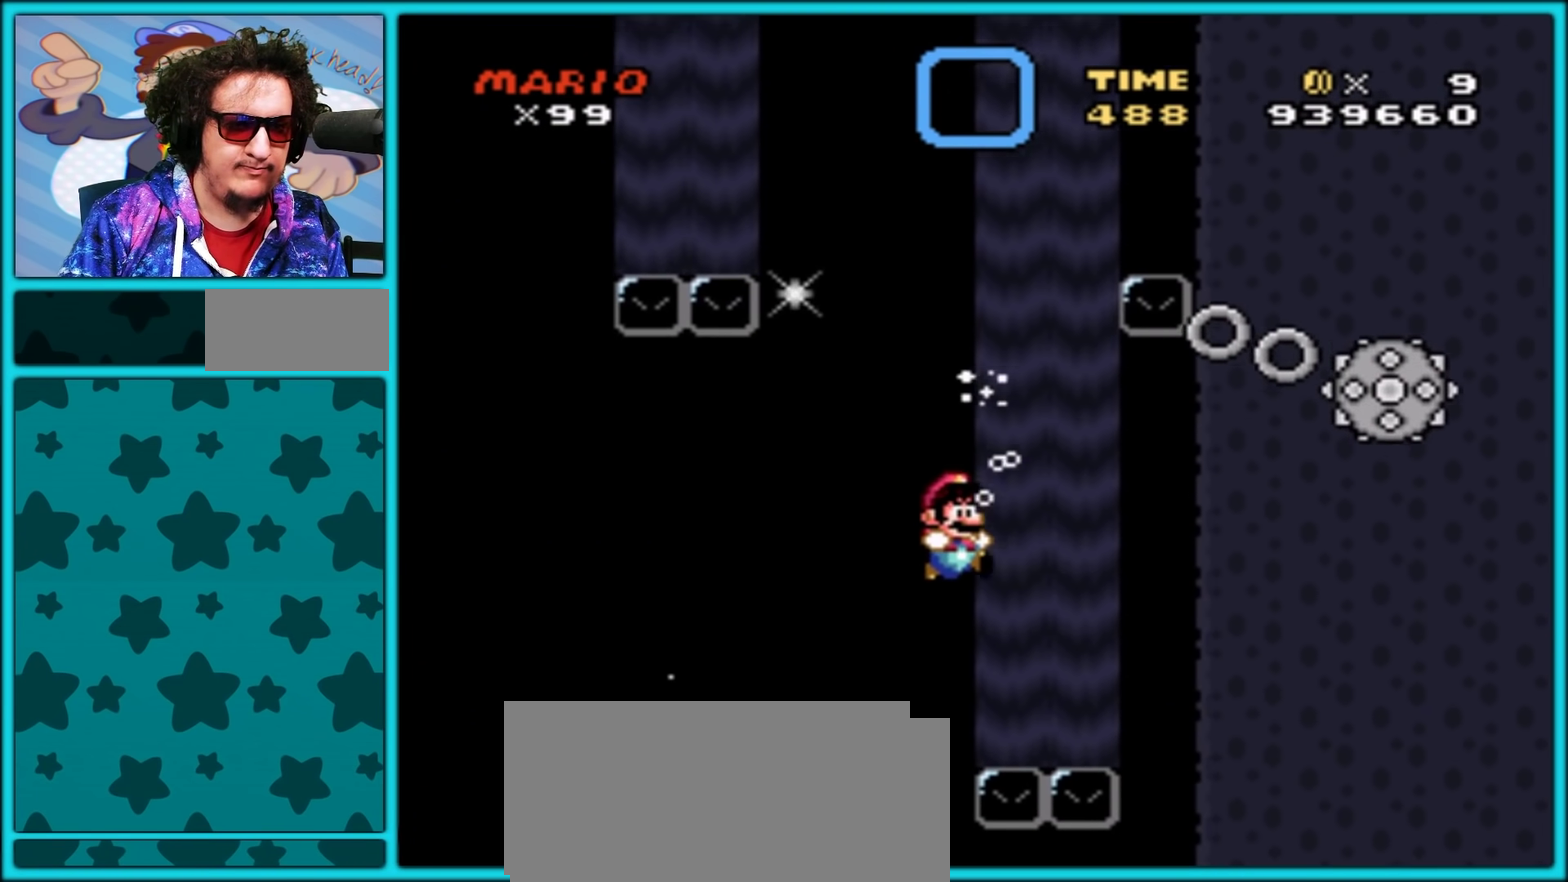
{"buttons": ["B", "DPAD_UP"], "events": [[67, "B", "down"], [133, "B", "up"], [183, "B", "down"], [250, "B", "up"], [317, "B", "down"], [317, "DPAD_RIGHT", "up"], [333, "DPAD_LEFT", "down"], [367, "B", "up"], [383, "DPAD_LEFT", "up"], [433, "B", "down"]]}
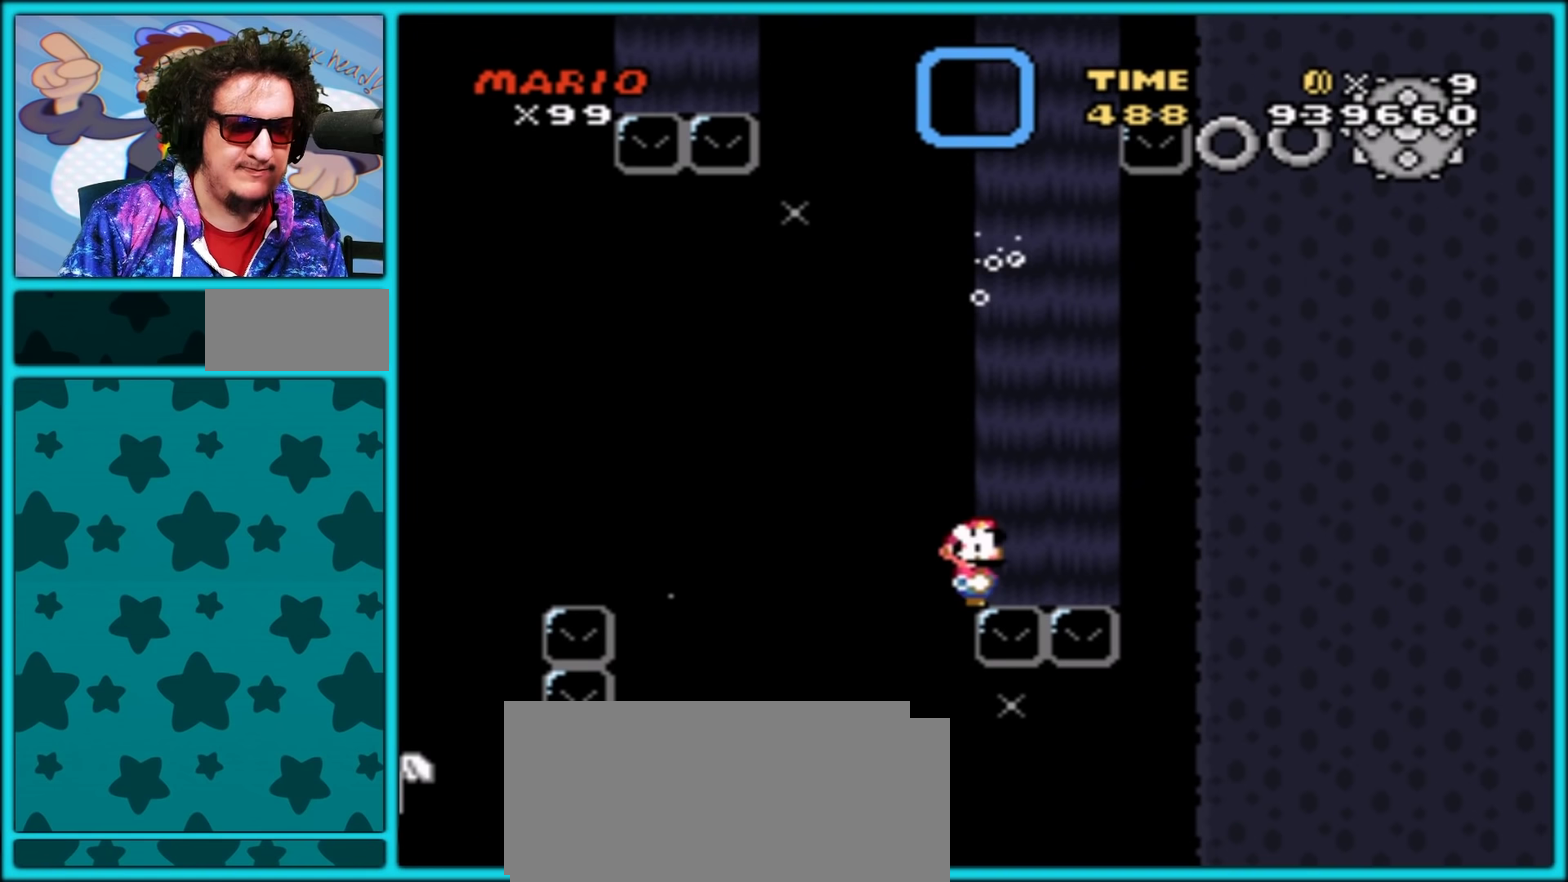
{"buttons": ["Y"], "events": [[33, "B", "up"], [117, "DPAD_UP", "up"], [117, "Y", "down"], [183, "DPAD_RIGHT", "down"], [350, "DPAD_RIGHT", "up"]]}
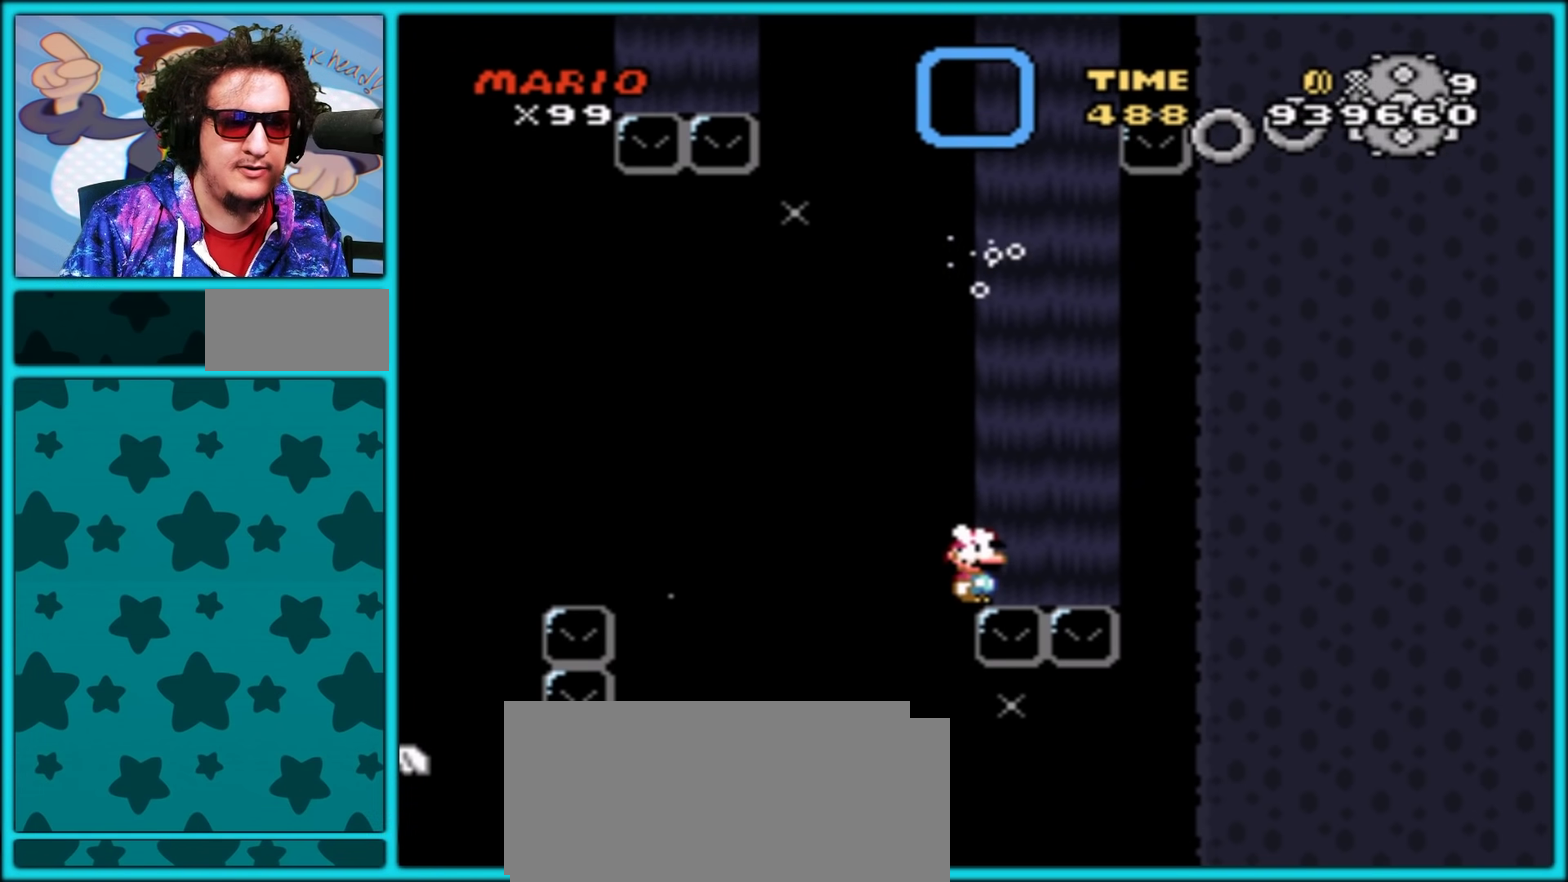
{"buttons": ["B", "Y", "DPAD_UP", "DPAD_LEFT"], "events": [[50, "B", "down"], [350, "DPAD_LEFT", "down"], [400, "B", "up"], [400, "DPAD_UP", "down"], [483, "B", "down"]]}
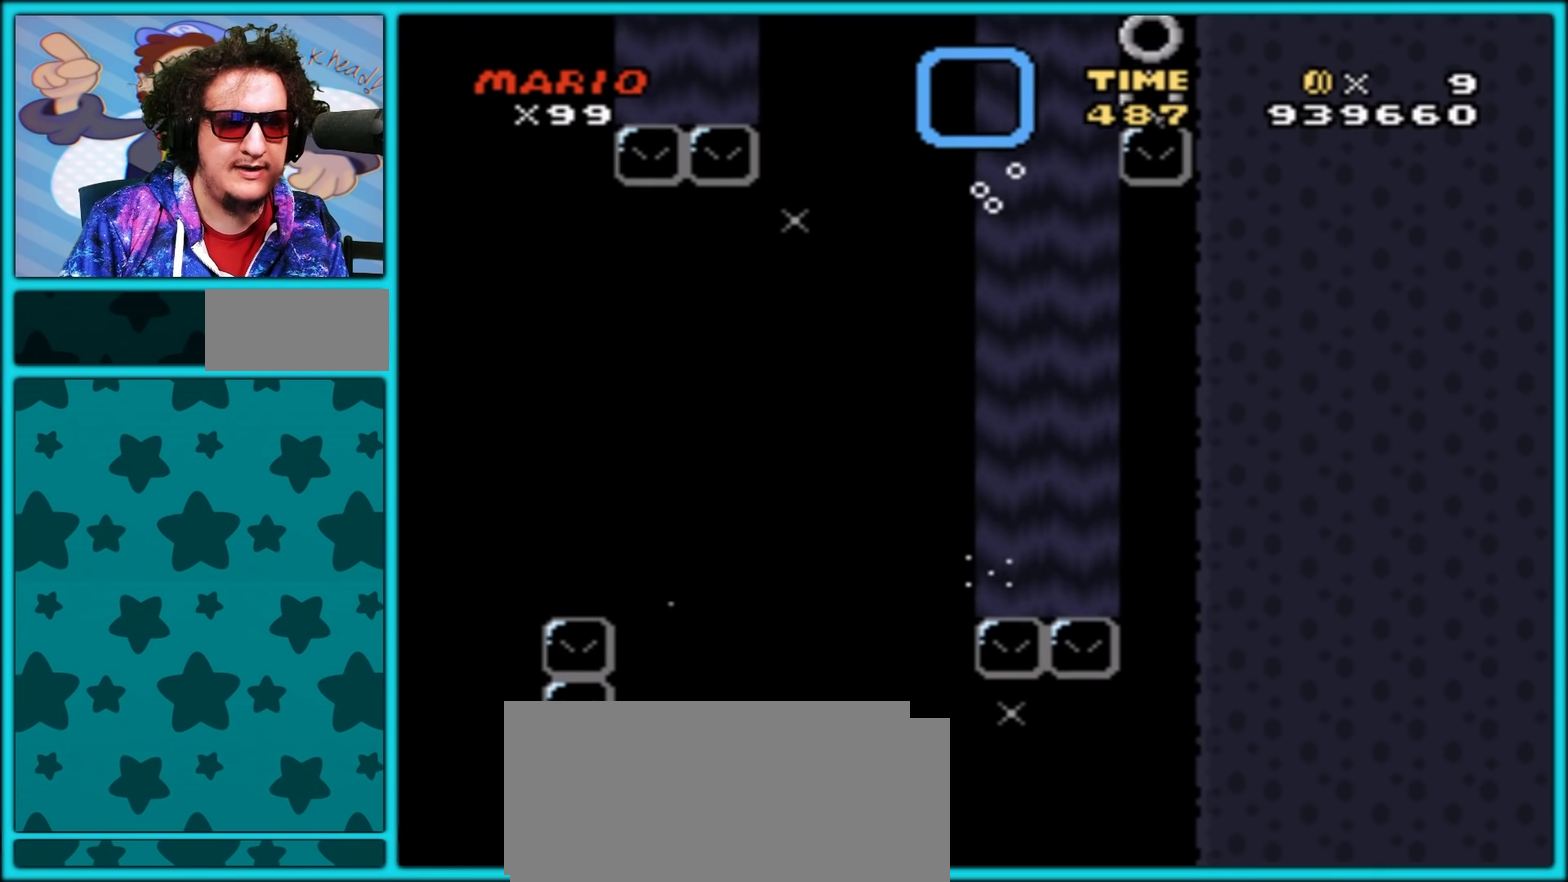
{"buttons": ["B", "DPAD_UP", "DPAD_LEFT"], "events": [[17, "DPAD_LEFT", "up"], [17, "DPAD_RIGHT", "down"], [67, "B", "up"], [200, "Y", "up"], [217, "B", "down"], [283, "B", "up"], [350, "B", "down"], [350, "DPAD_LEFT", "down"], [350, "DPAD_RIGHT", "up"]]}
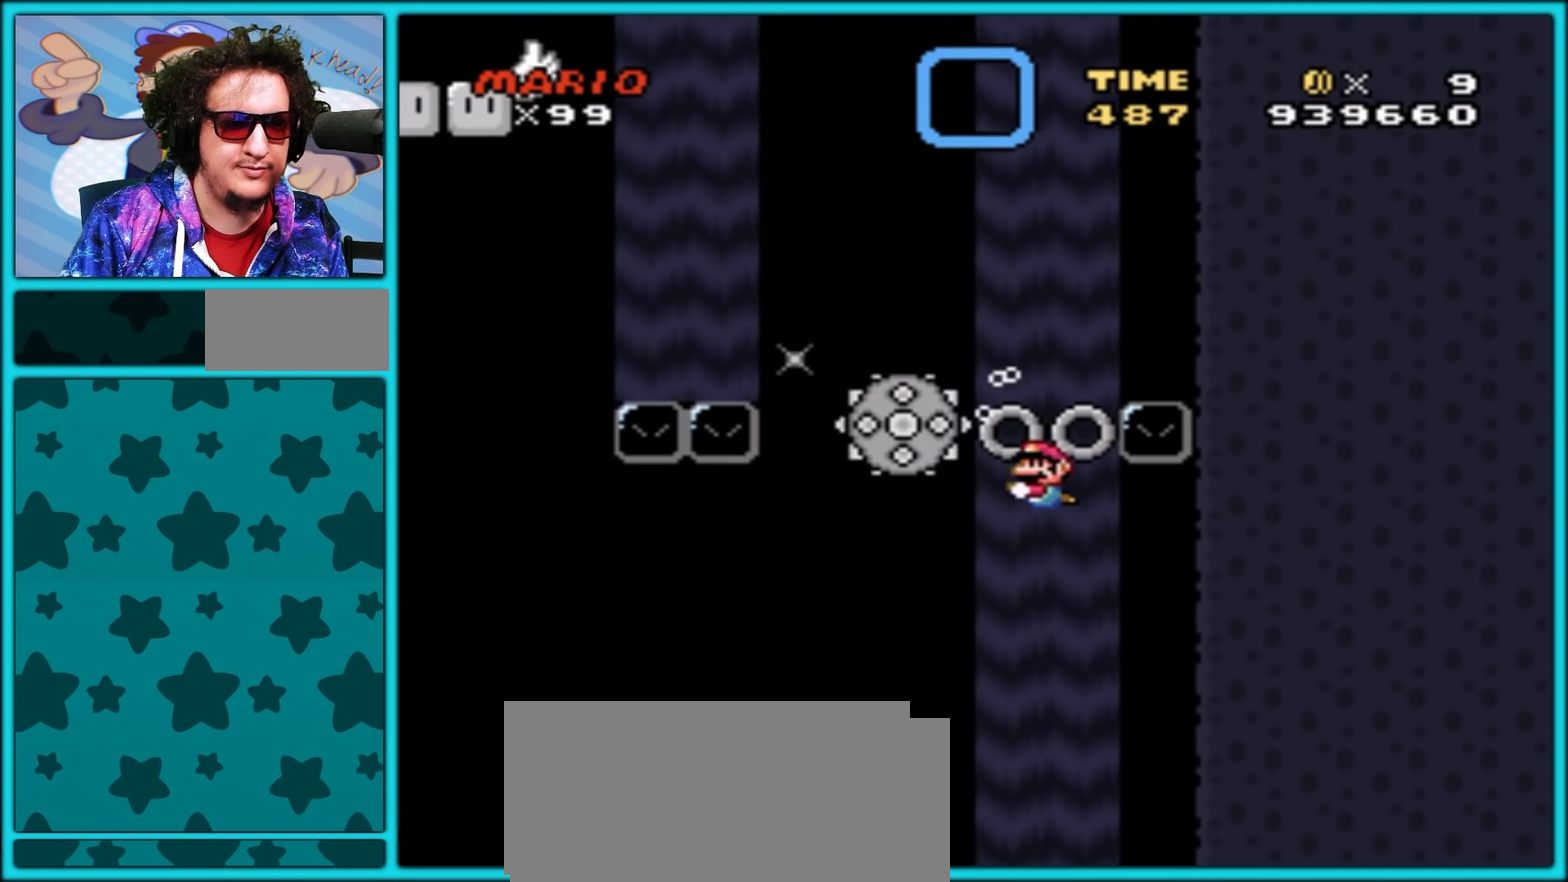
{"buttons": ["B", "DPAD_UP", "DPAD_RIGHT"], "events": [[50, "B", "up"], [100, "B", "down"], [183, "B", "up"], [183, "DPAD_LEFT", "up"], [233, "B", "down"], [300, "B", "up"], [350, "B", "down"], [417, "B", "up"], [467, "DPAD_RIGHT", "down"], [500, "B", "down"]]}